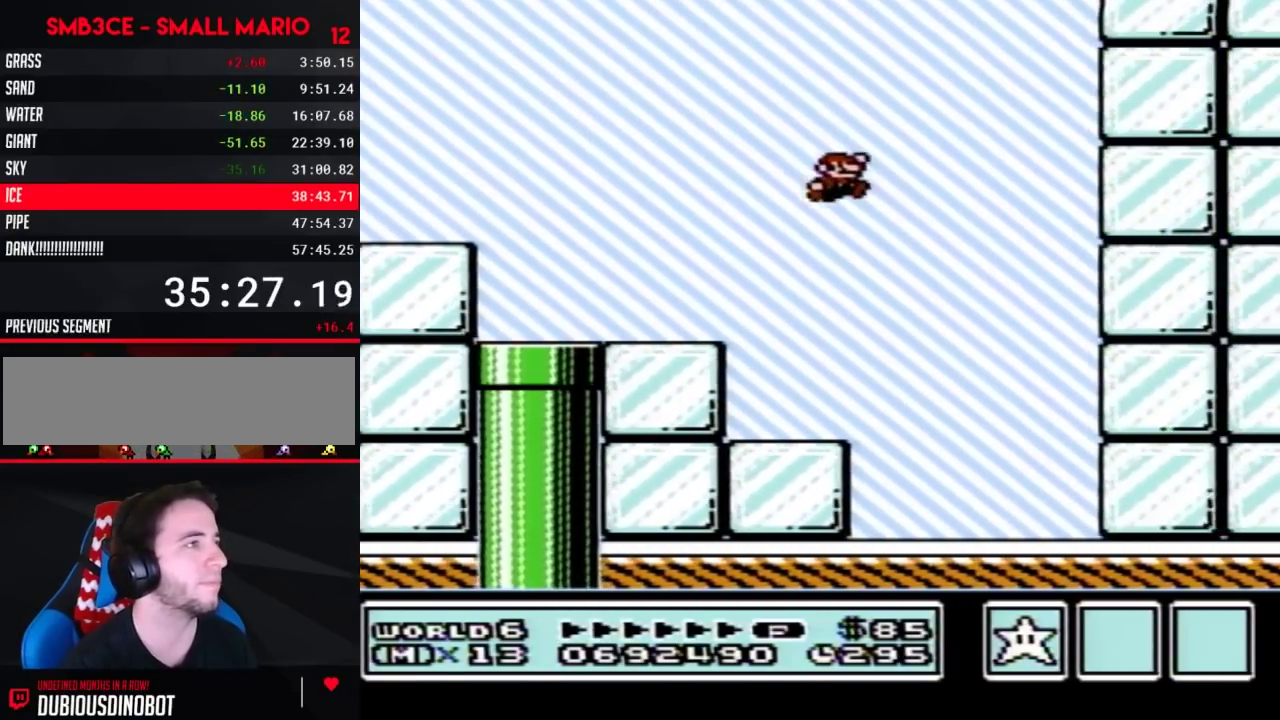
Gameplay with a controller (Nintendo layout); each line is a JSON object with the inputs held at the frame after it. "events" lists button and stick changes between this image and that frame as [ms after this image, input, new state], when the widget could be followed in between. Not read: L3 R3.
{"buttons": ["A", "B", "DPAD_RIGHT"], "events": [[350, "A", "up"], [500, "A", "down"]]}
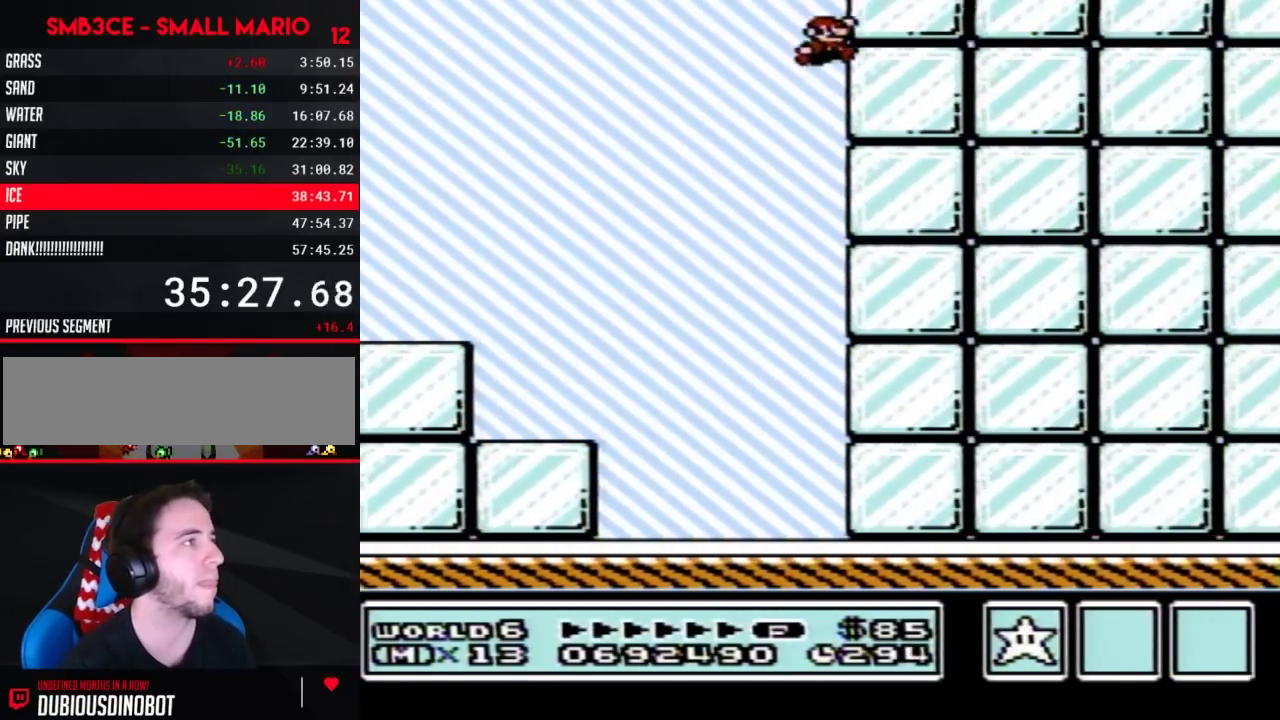
{"buttons": ["B", "DPAD_RIGHT"], "events": [[350, "A", "up"]]}
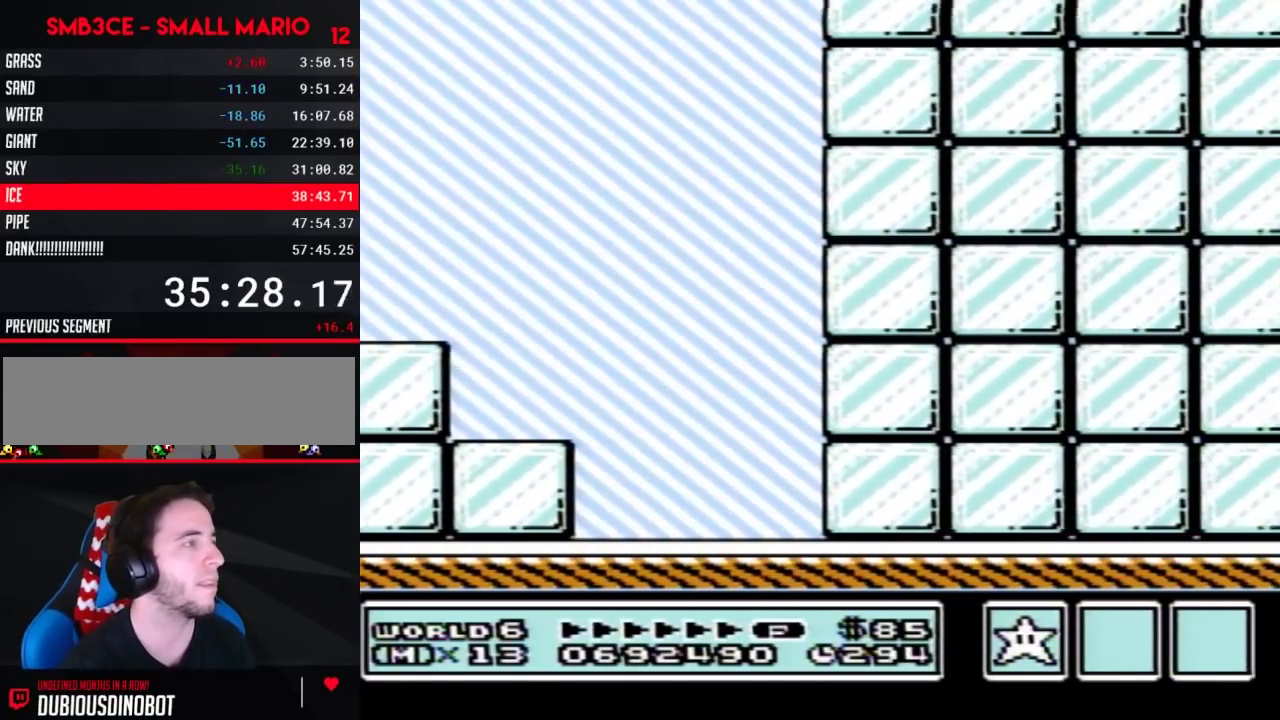
{"buttons": ["B", "DPAD_RIGHT"], "events": []}
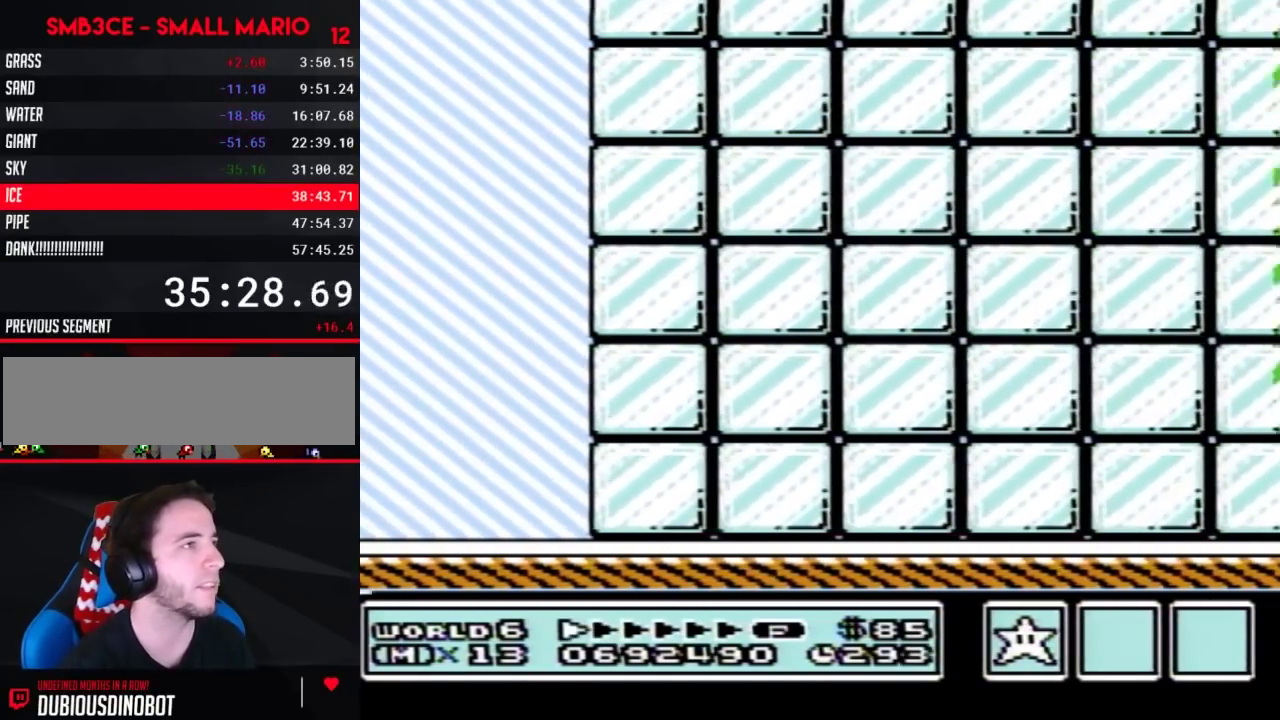
{"buttons": ["A", "B", "DPAD_RIGHT"], "events": [[467, "A", "down"]]}
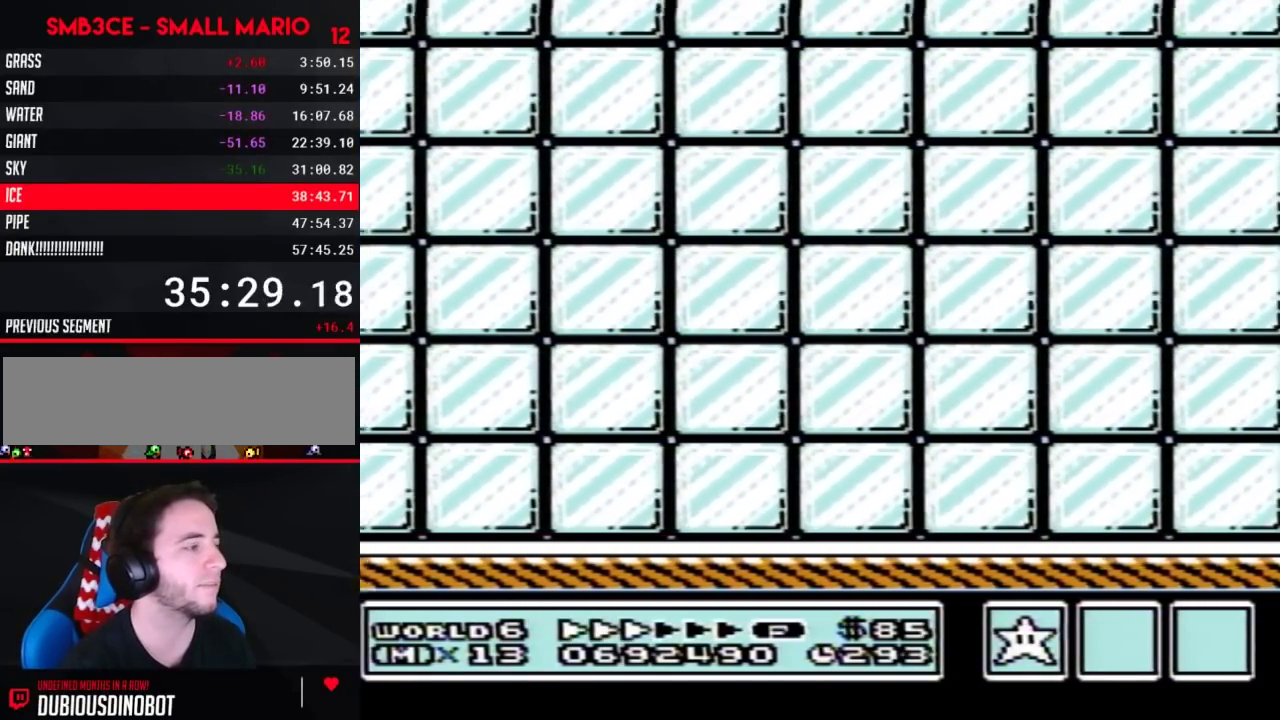
{"buttons": ["B", "DPAD_RIGHT"], "events": [[283, "A", "up"]]}
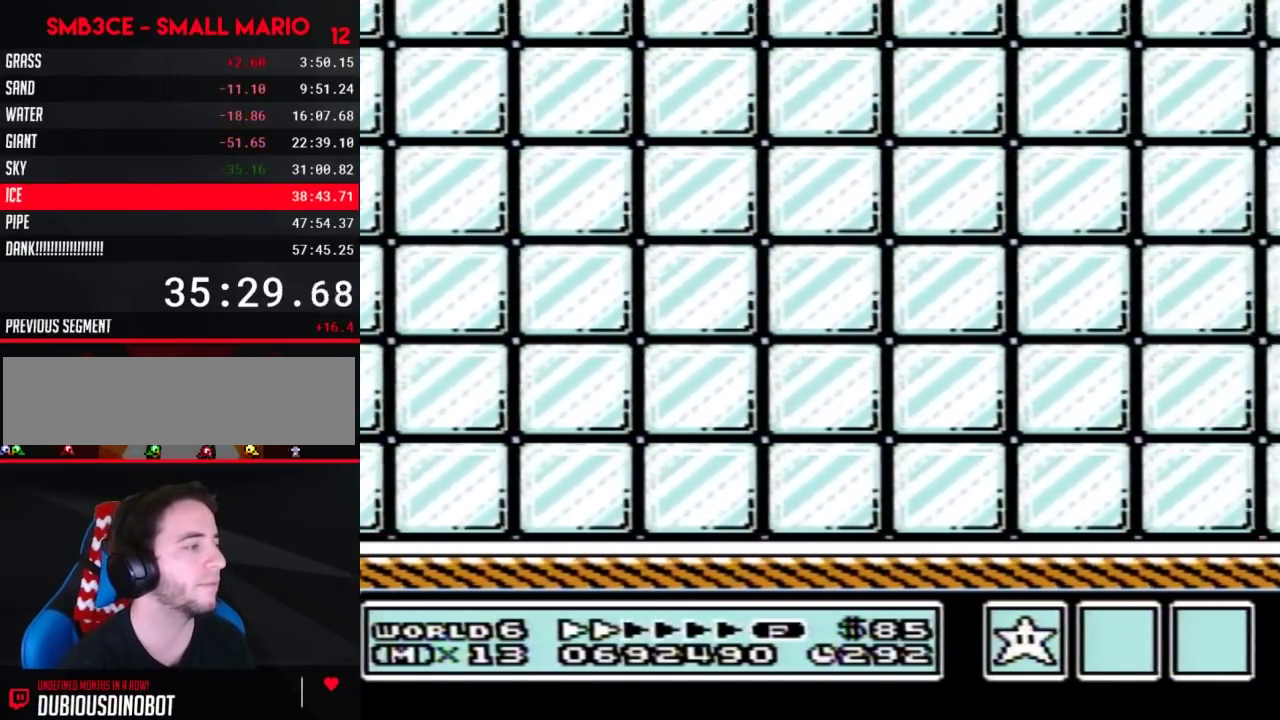
{"buttons": ["B", "DPAD_RIGHT"], "events": []}
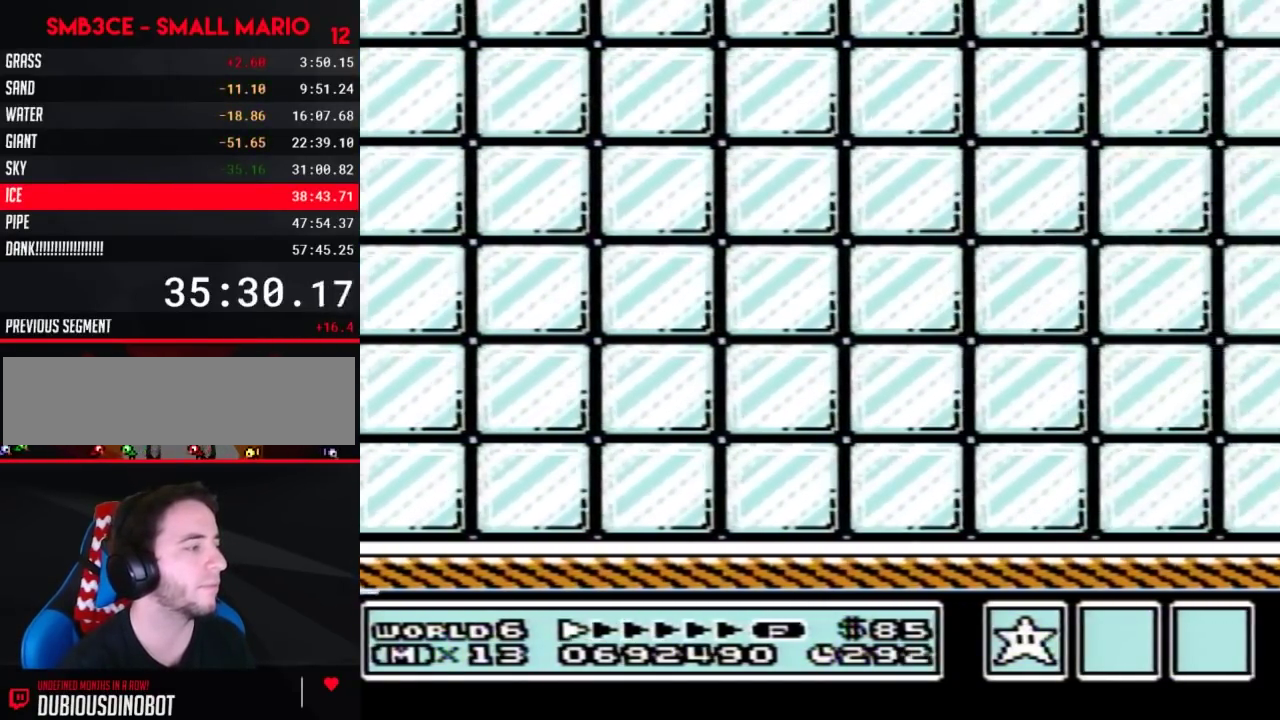
{"buttons": ["B", "DPAD_RIGHT"], "events": []}
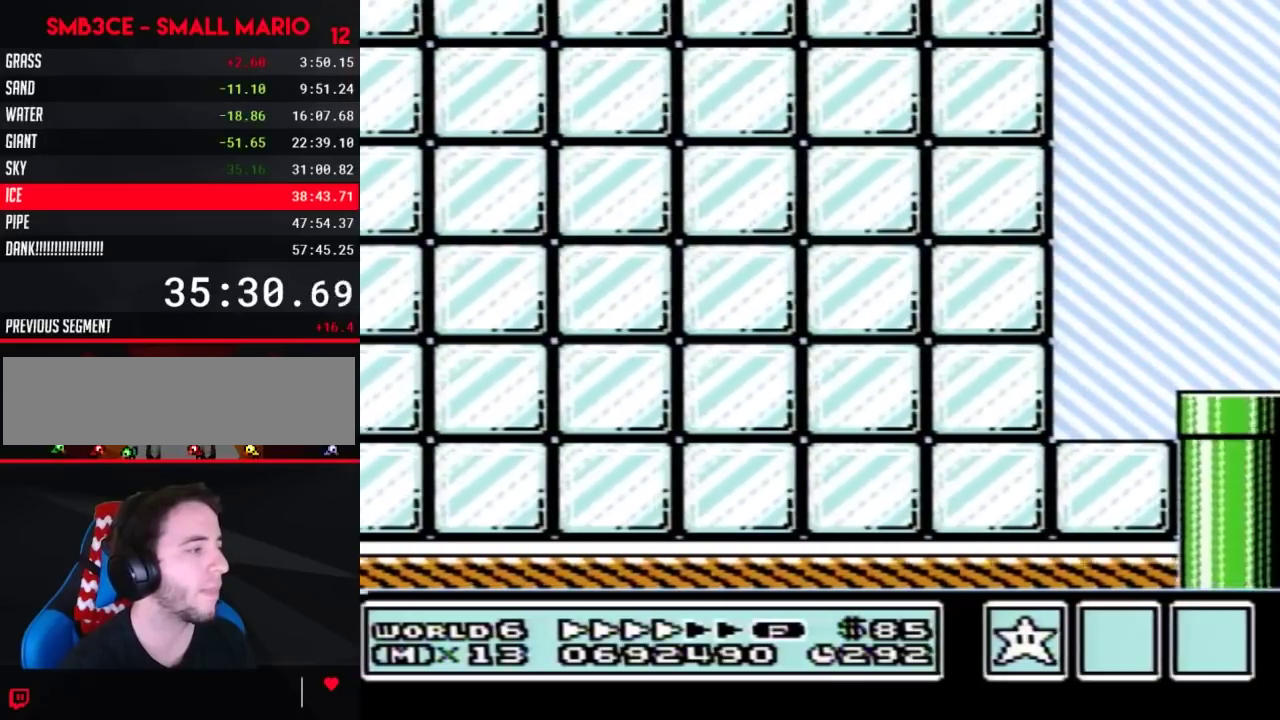
{"buttons": ["B", "DPAD_RIGHT"], "events": [[433, "A", "down"], [500, "A", "up"]]}
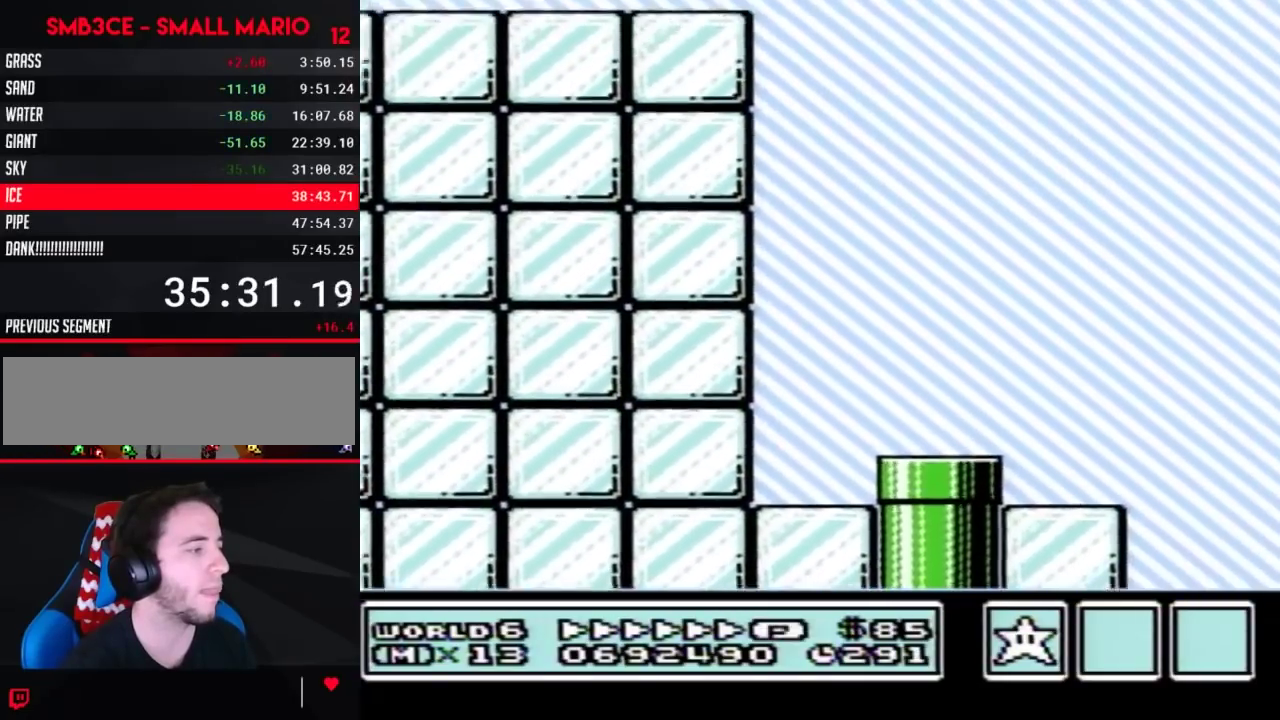
{"buttons": ["B", "DPAD_RIGHT"], "events": []}
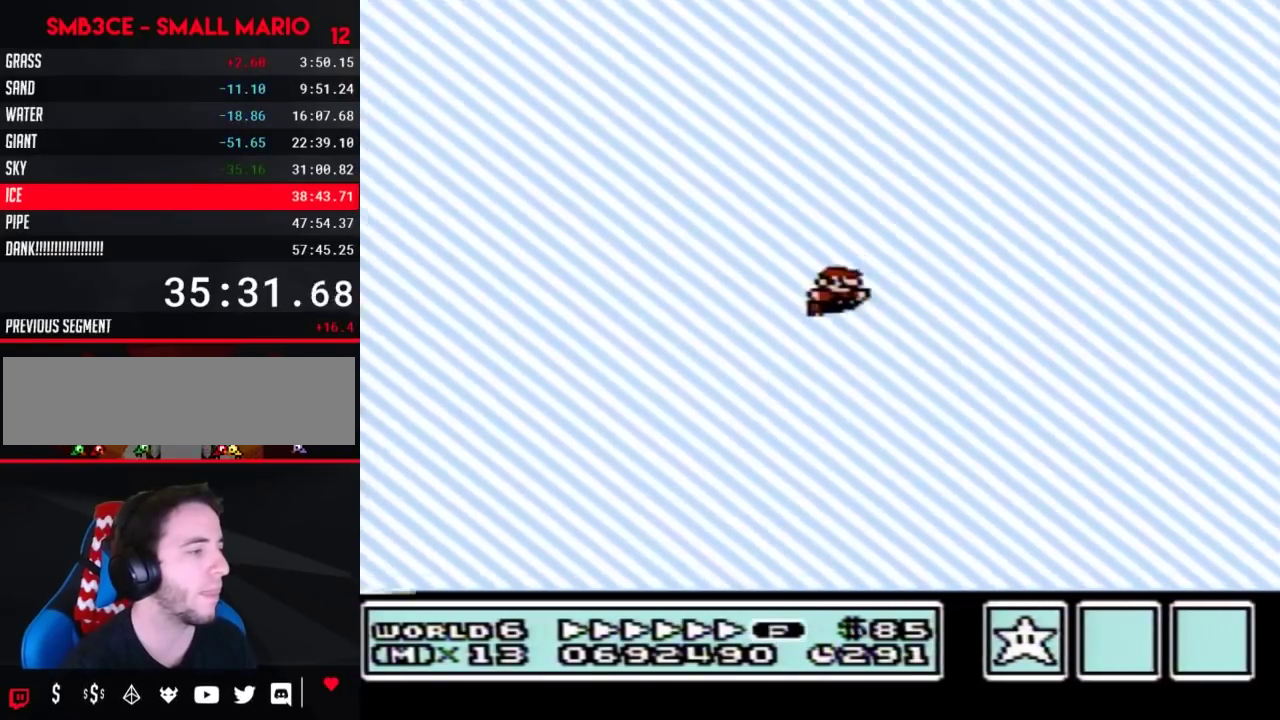
{"buttons": ["B", "DPAD_RIGHT"], "events": []}
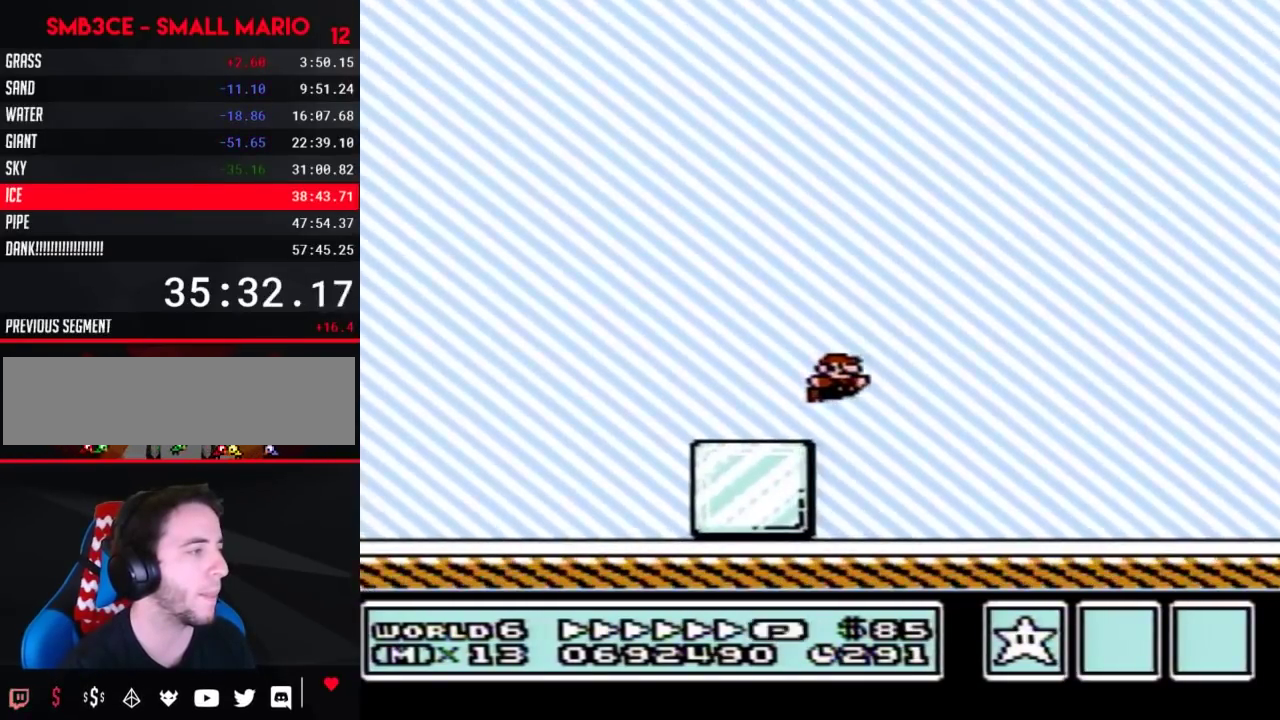
{"buttons": ["B", "DPAD_RIGHT"], "events": []}
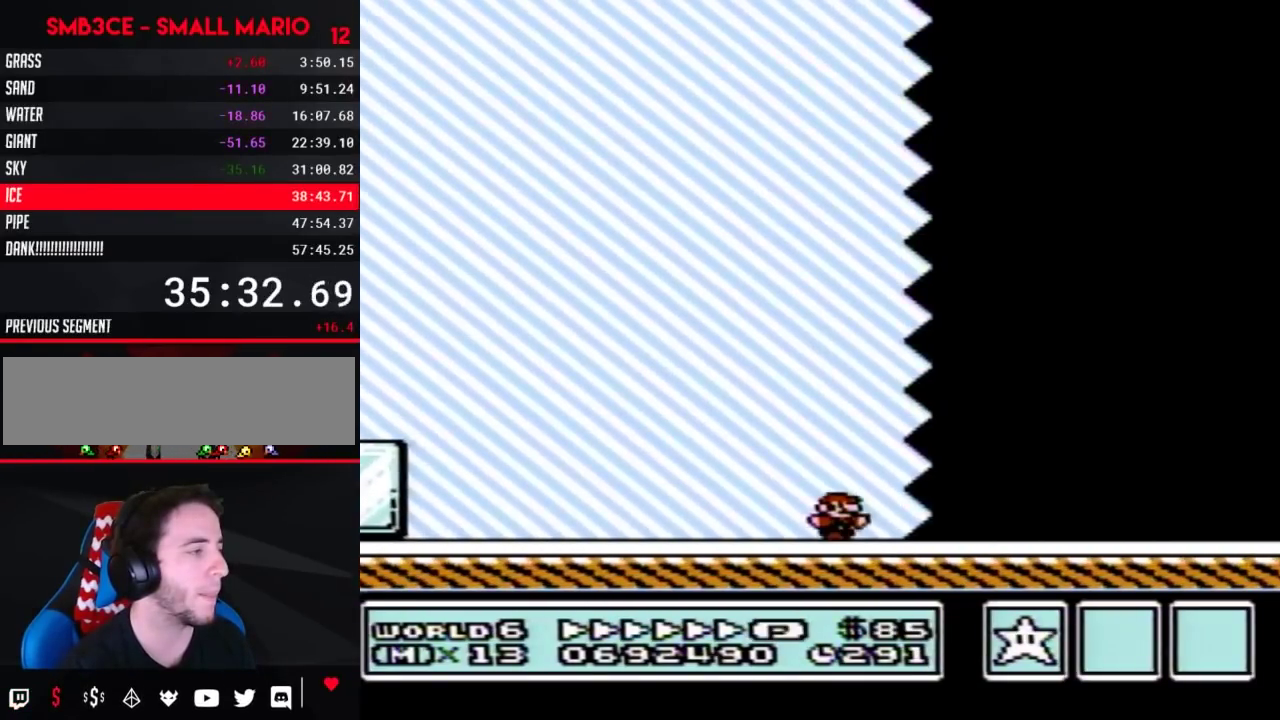
{"buttons": ["B", "DPAD_RIGHT"], "events": []}
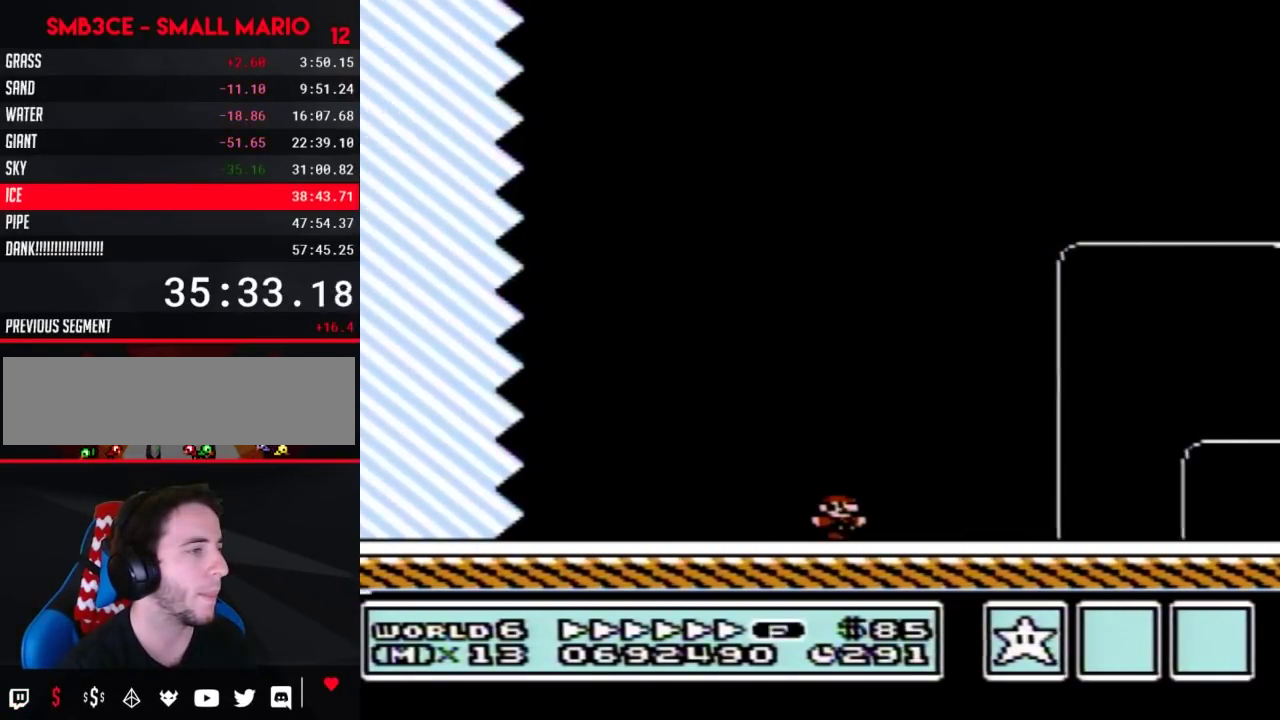
{"buttons": ["B", "DPAD_LEFT"], "events": [[433, "DPAD_RIGHT", "up"], [467, "DPAD_LEFT", "down"]]}
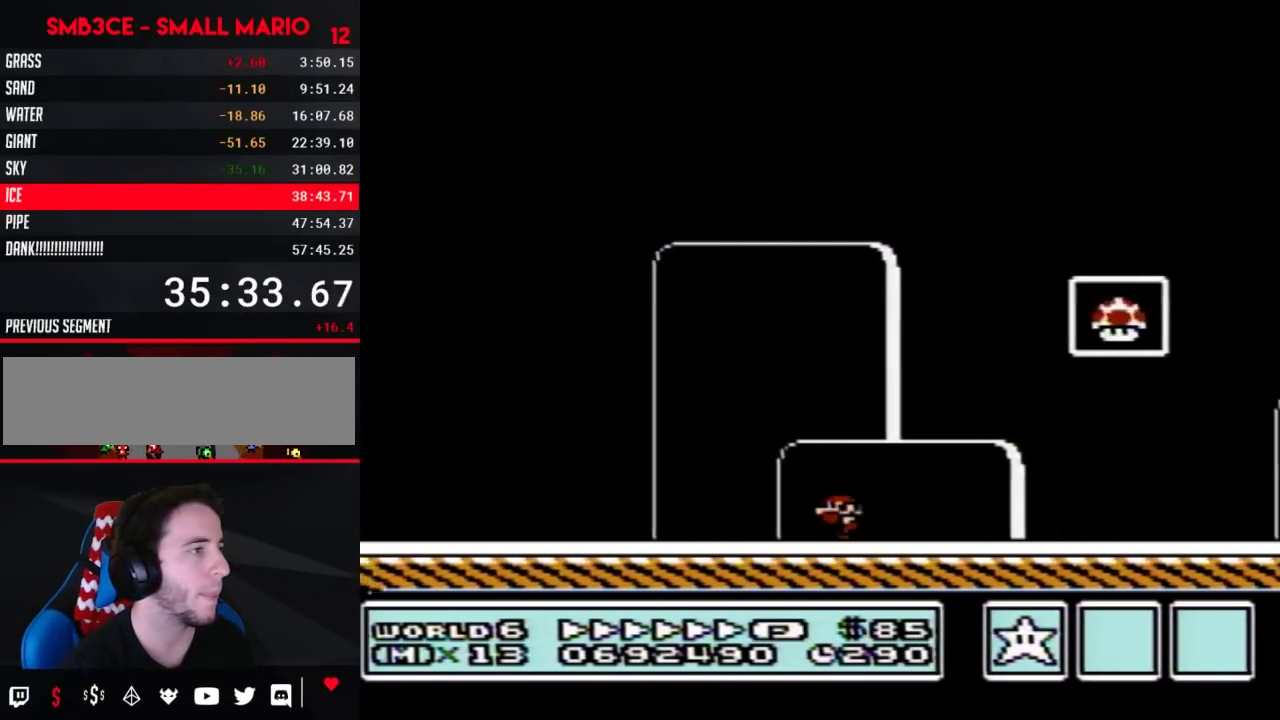
{"buttons": ["A", "B", "DPAD_RIGHT"], "events": [[217, "A", "down"], [283, "DPAD_LEFT", "up"], [317, "DPAD_RIGHT", "down"]]}
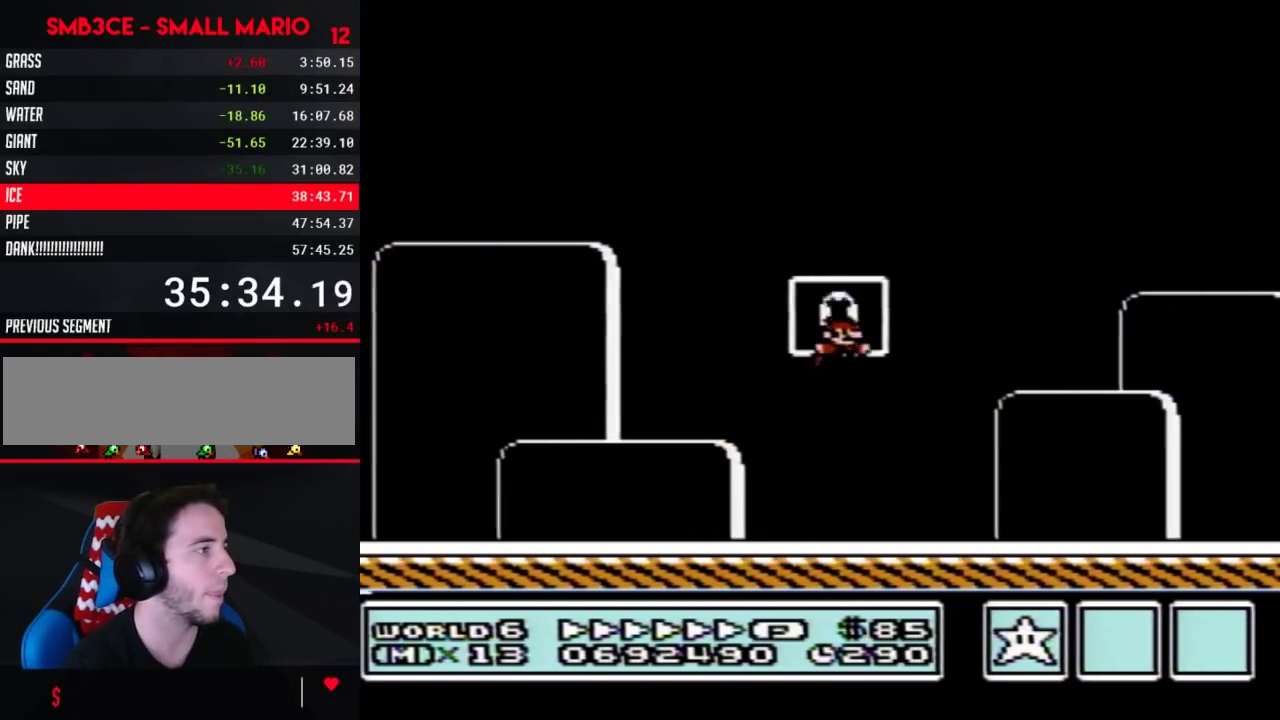
{"buttons": [], "events": [[133, "A", "up"], [133, "B", "up"], [150, "DPAD_RIGHT", "up"]]}
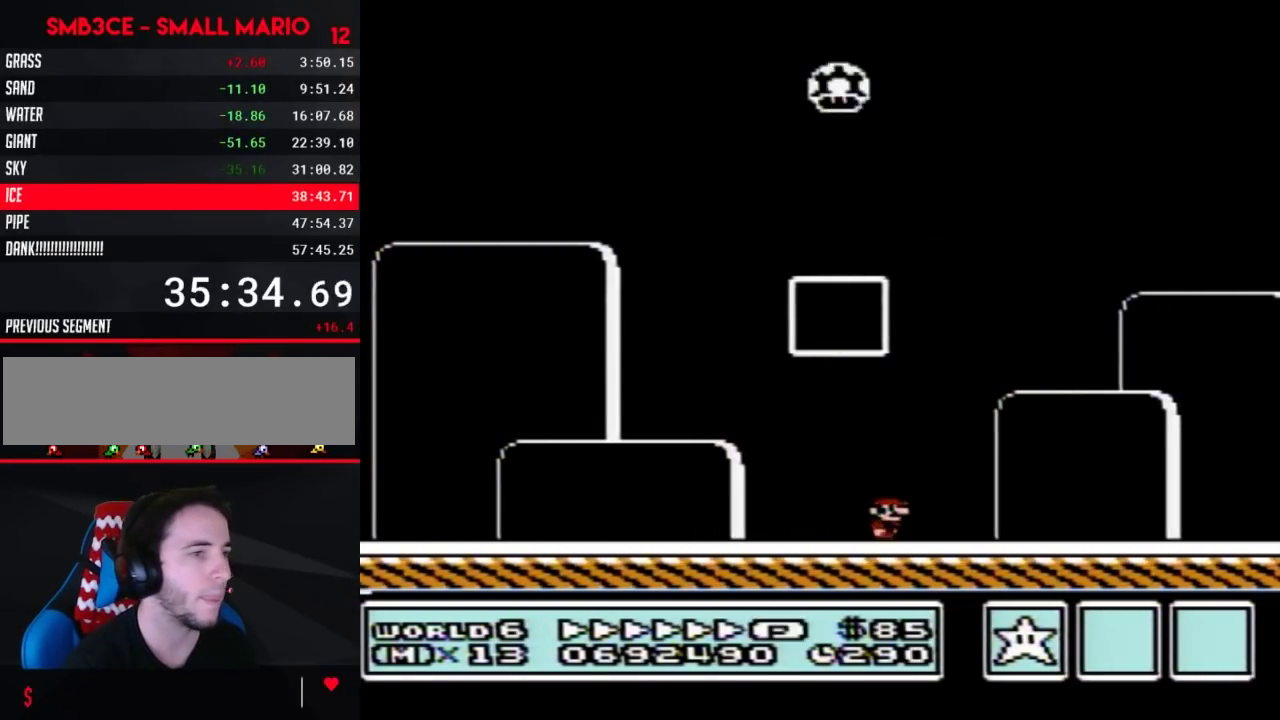
{"buttons": [], "events": []}
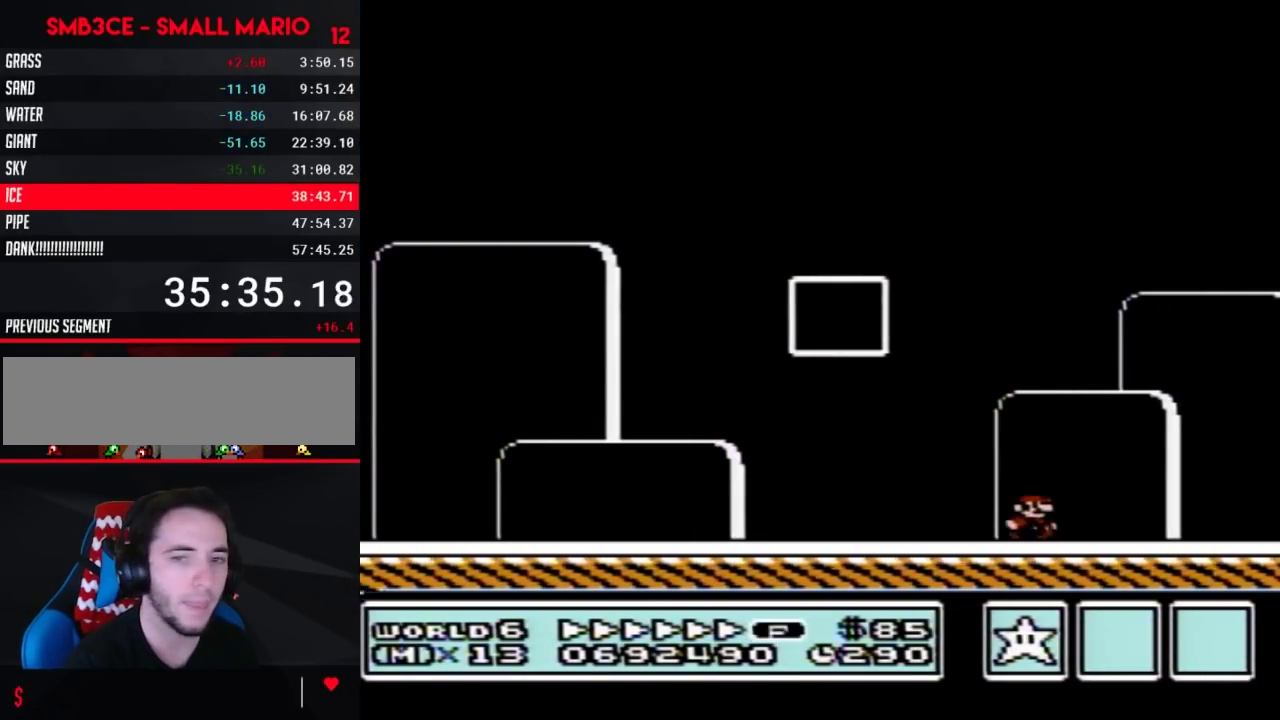
{"buttons": [], "events": []}
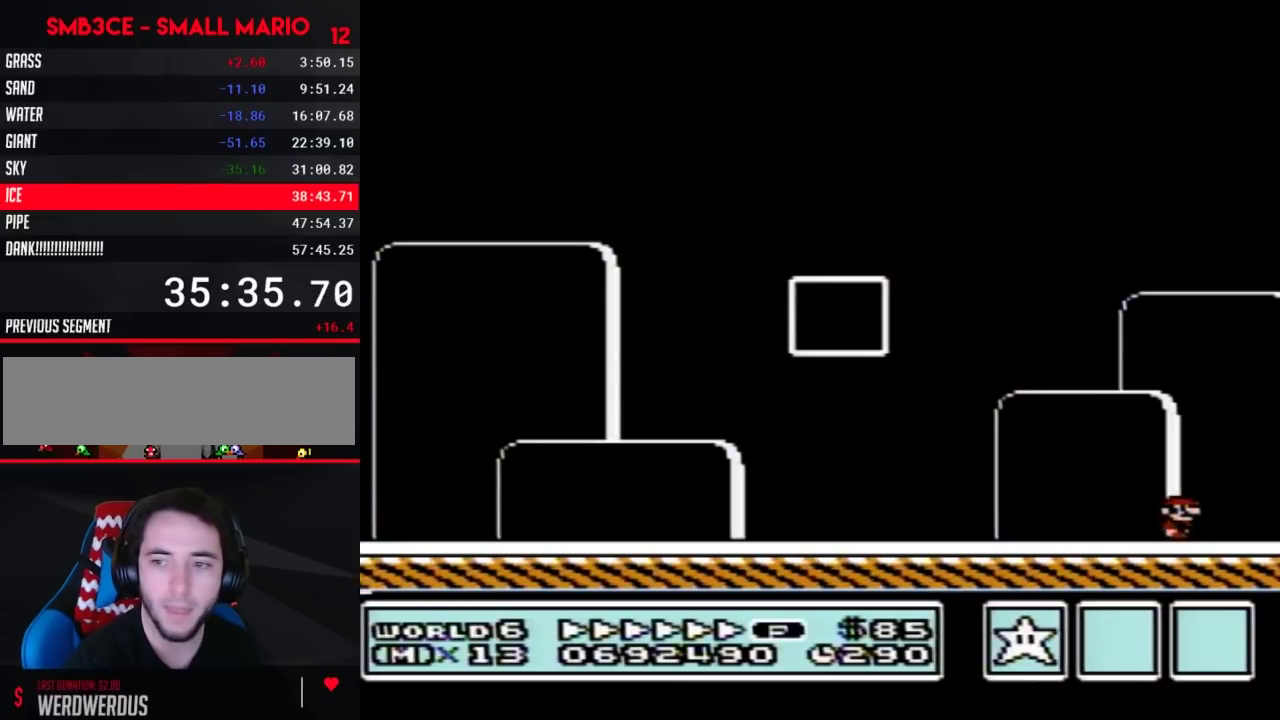
{"buttons": [], "events": []}